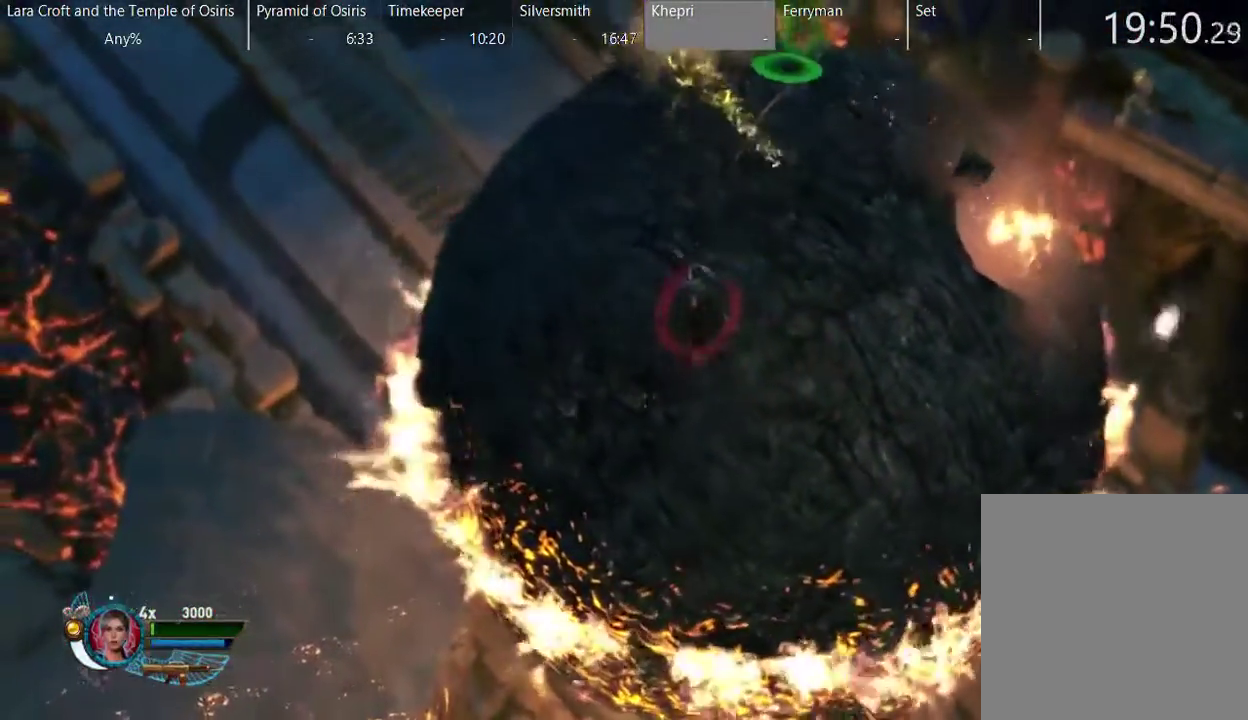
Gameplay with a controller (Xbox layout); each line is a JSON object with the inputs held at the frame after it. "events" lists button and stick changes between this image and that frame as [ms after this image, input, new state], when the widget could be followed in between. This overlay highlights the sticks when they move; stick clicks (L3 R3) are not distinguishable. Not read: L3 R3.
{"buttons": [], "left_stick": "up", "right_stick": "center", "events": [[183, "left_stick", "up"]]}
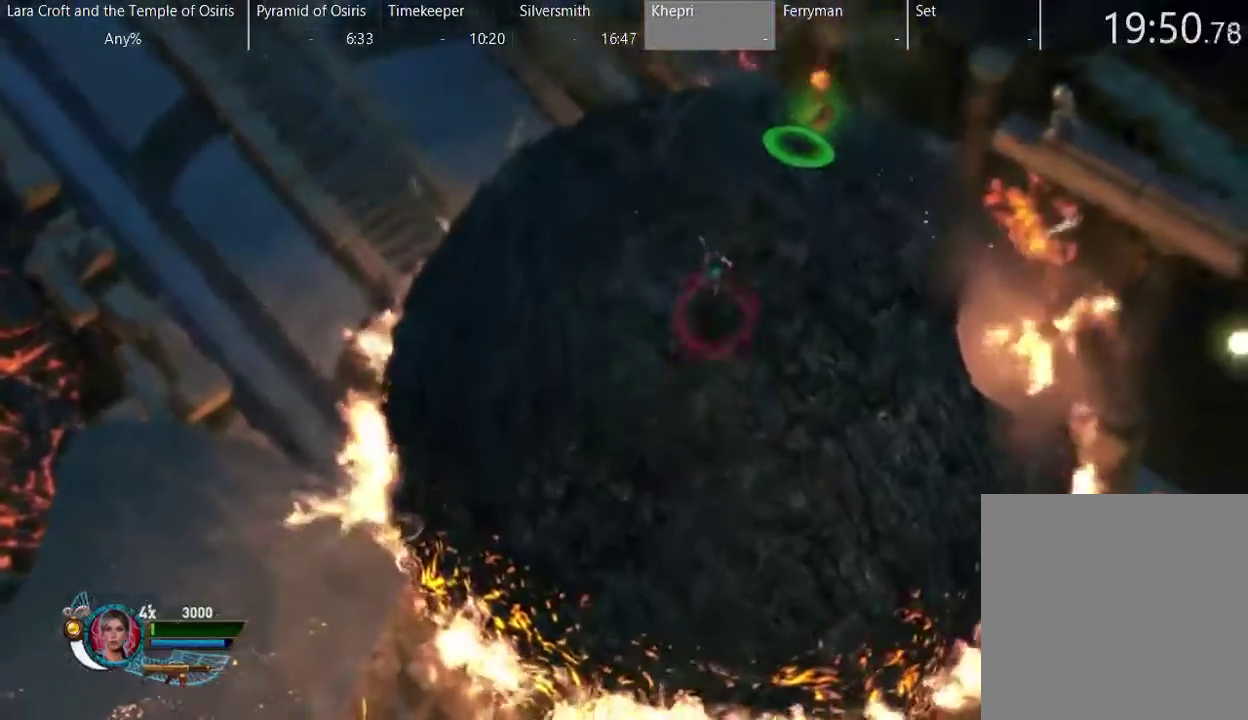
{"buttons": [], "left_stick": "up-right", "right_stick": "center", "events": [[17, "left_stick", "up-right"]]}
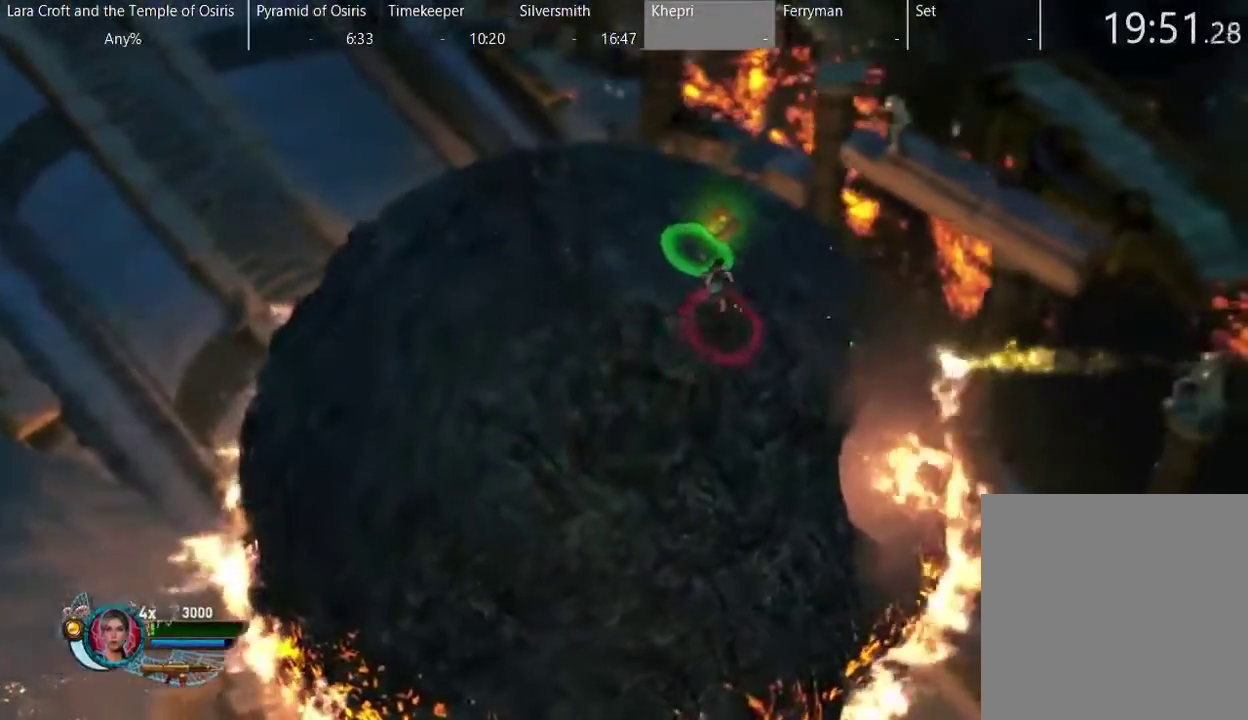
{"buttons": [], "left_stick": "left", "right_stick": "center", "events": [[17, "left_stick", "up"], [67, "left_stick", "up-left"], [267, "left_stick", "left"]]}
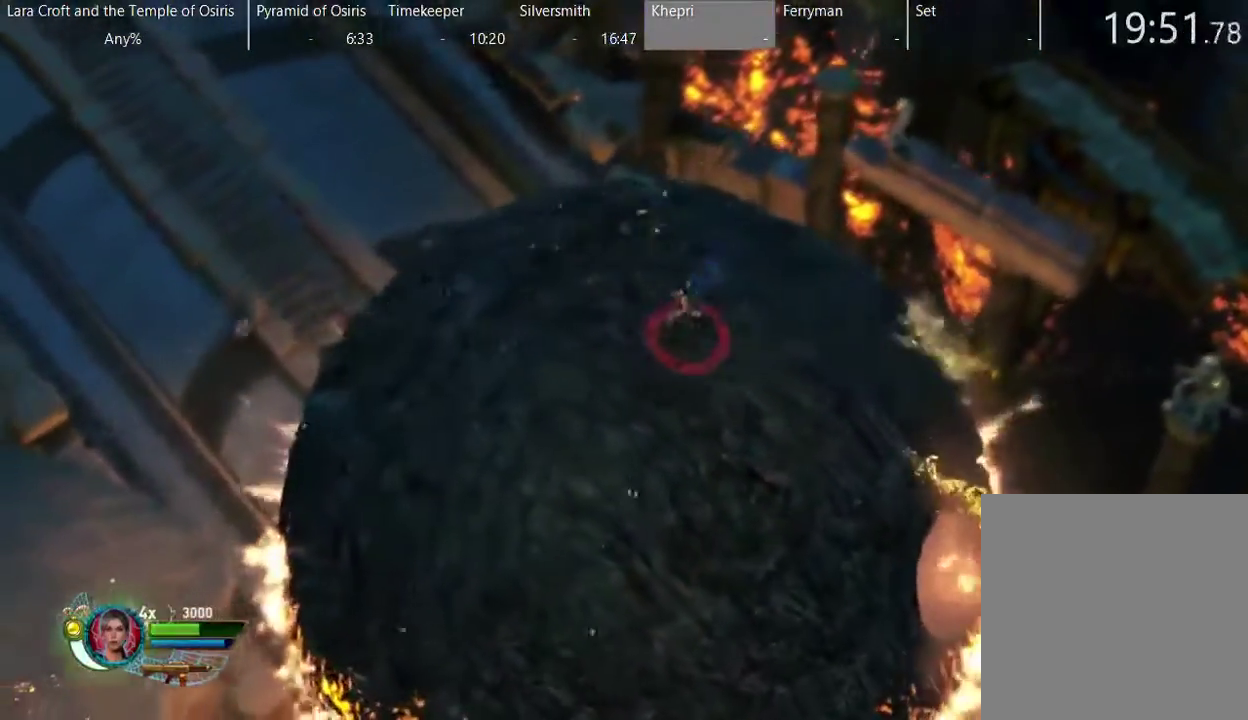
{"buttons": ["R2"], "left_stick": "up", "right_stick": "up-right", "events": [[117, "left_stick", "up-left"], [117, "right_stick", "up-right"], [150, "R2", "down"], [417, "left_stick", "up"]]}
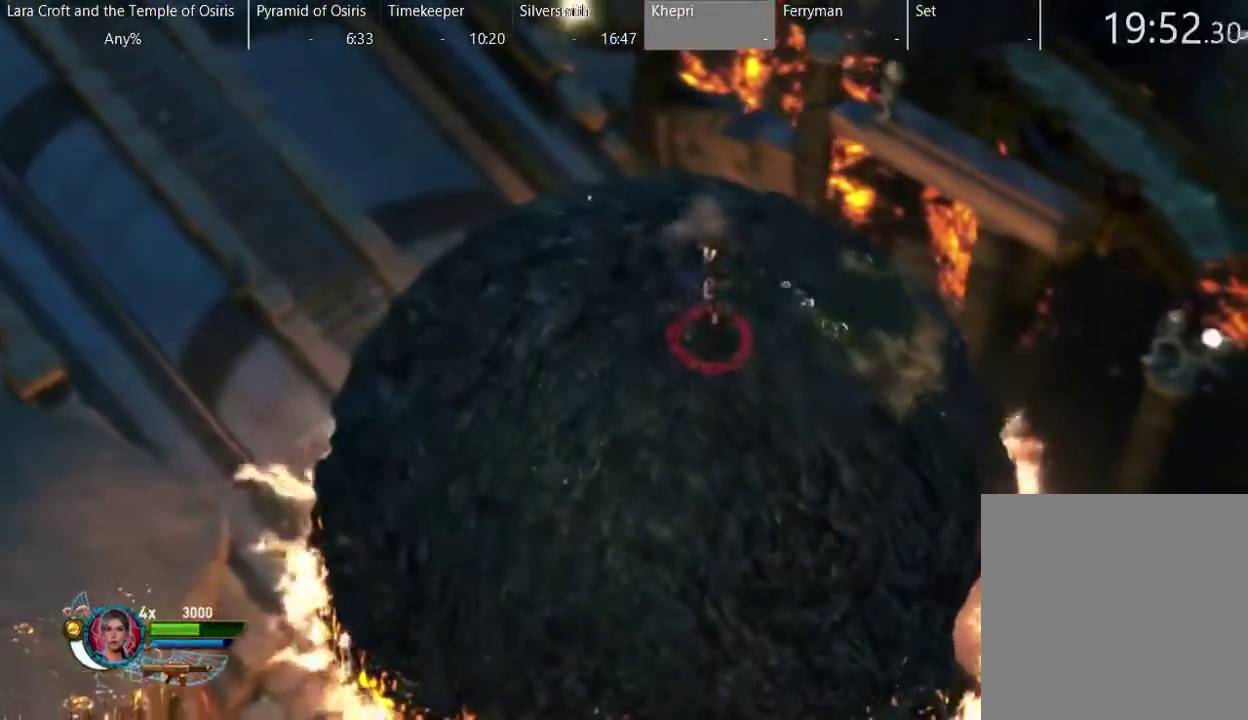
{"buttons": ["R2"], "left_stick": "down-left", "right_stick": "up-right", "events": [[17, "left_stick", "up-left"], [67, "left_stick", "left"], [317, "left_stick", "down-left"]]}
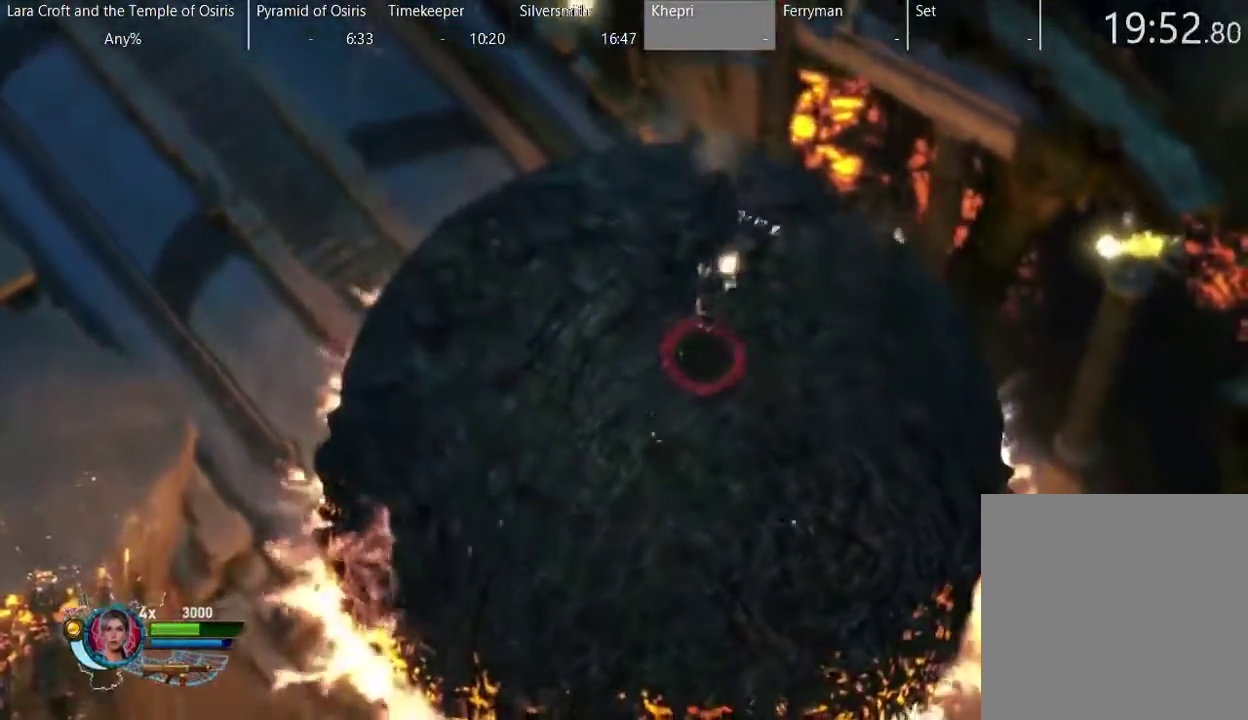
{"buttons": ["R2"], "left_stick": "up-left", "right_stick": "up-right", "events": [[217, "left_stick", "left"], [267, "left_stick", "up-left"]]}
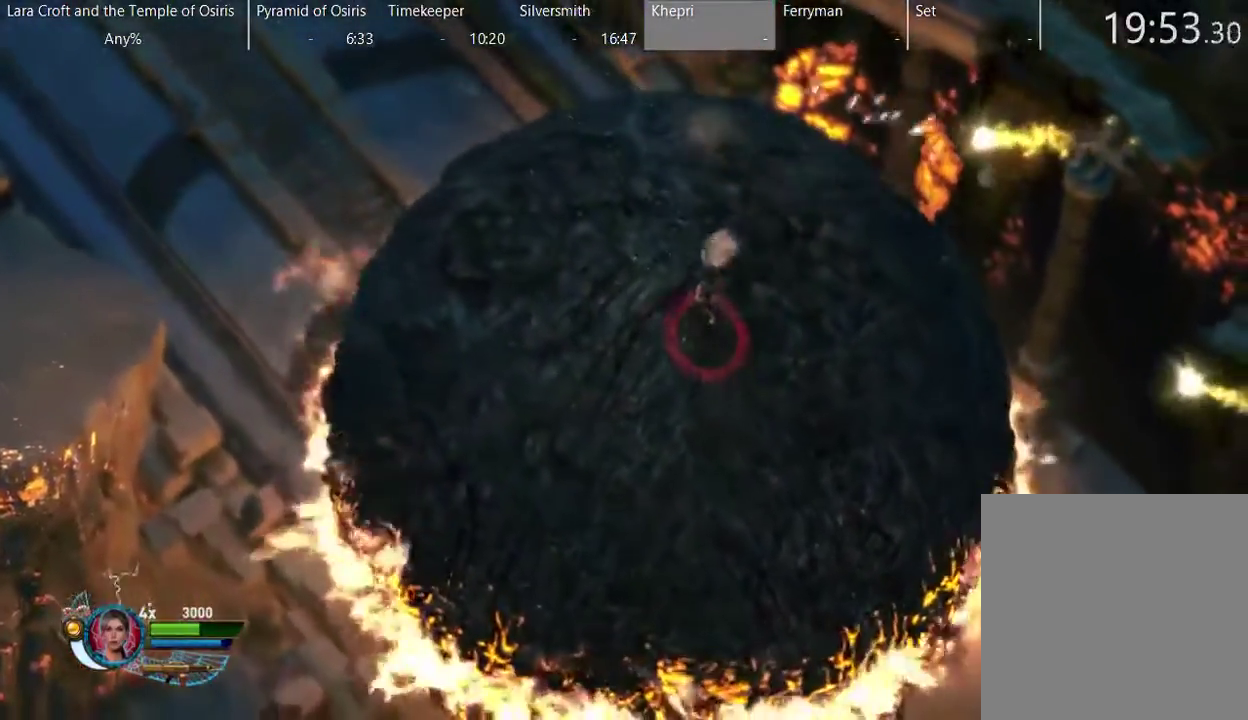
{"buttons": ["R2"], "left_stick": "up-left", "right_stick": "up-right", "events": []}
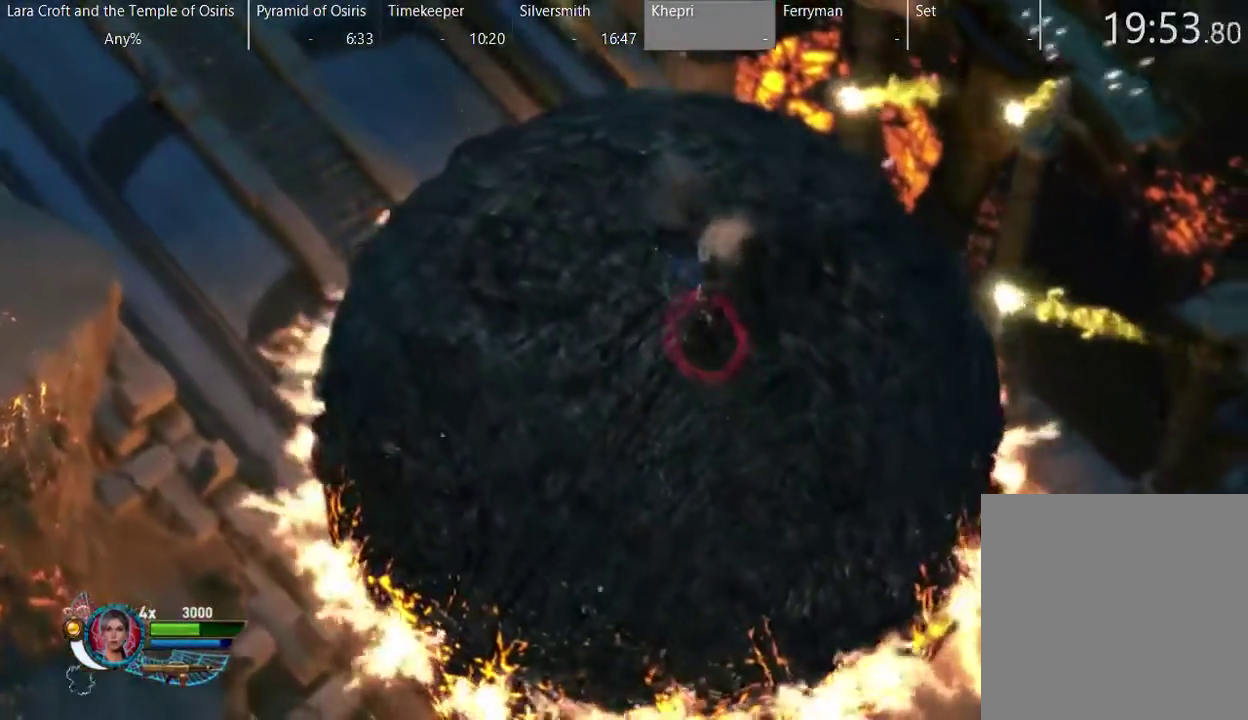
{"buttons": ["R2"], "left_stick": "up-left", "right_stick": "up-right", "events": []}